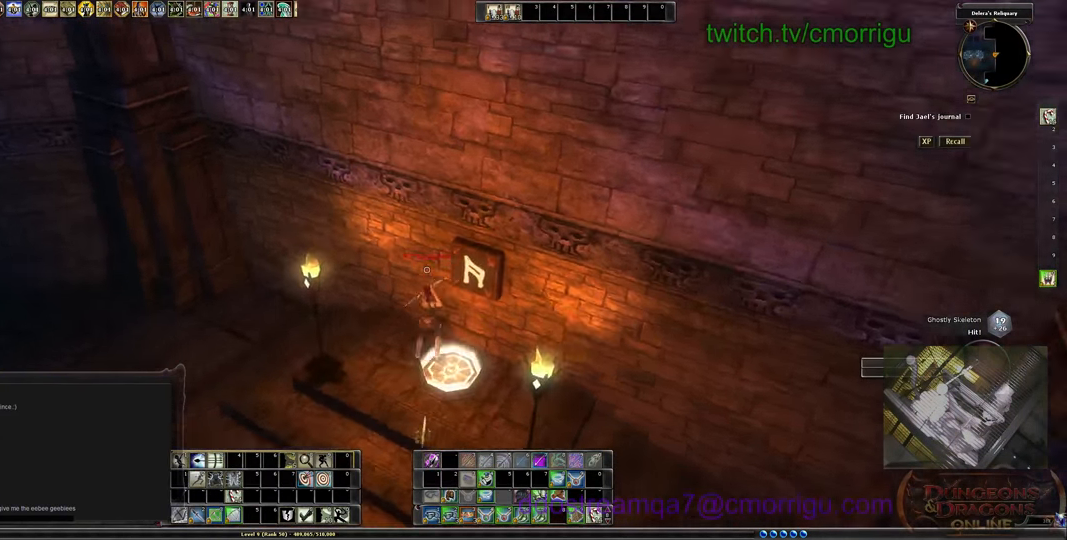
Gameplay with keyboard; each line is a JSON object with the keys held at the frame after it. "events" lists presses ("down") and releases ("up") of ".", "/", "0", "1", "2", "3", "4", "5", "6", "7", "8", "9", "a", "b", "backslash", "backspace", "c", "caps_lock", "comma", "ctrl_l", "ctrl_r", "d", "e", "equals", "escape", "f", "f1", "f10", "f11", "f12", "f2", "f3", "f4", "f5", "f6", "f7", "f8", "f9", "g", "h", "i", "j", "k", "l", "lbracket", "m", "minus", "n", "o", "p", "q", "quote", "r", "rbracket", "return", "s", "semicolon", "shift_l", "shift_r", "space", "t", "tab", "tilde", "u", "v", "w", "x", "y" and "z" between this image and that frame as [ms after this image, input, new state], when the widget could be followed in between. No other keys are recorded. Mouse input is not recorded.
{"keys": ["a"], "events": [[366, "a", "down"]]}
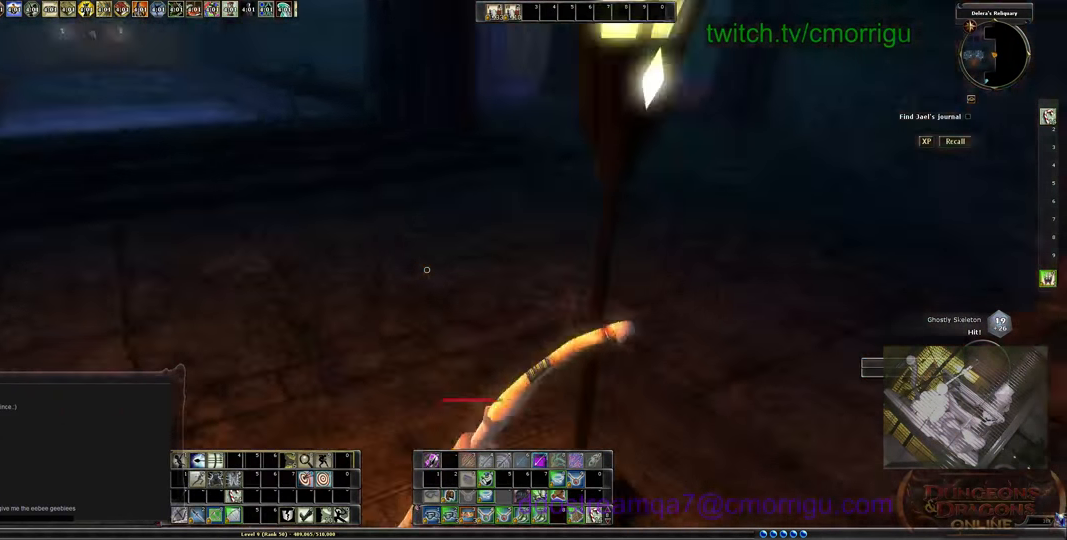
{"keys": ["d", "w"], "events": [[100, "a", "up"], [100, "w", "down"], [366, "d", "down"]]}
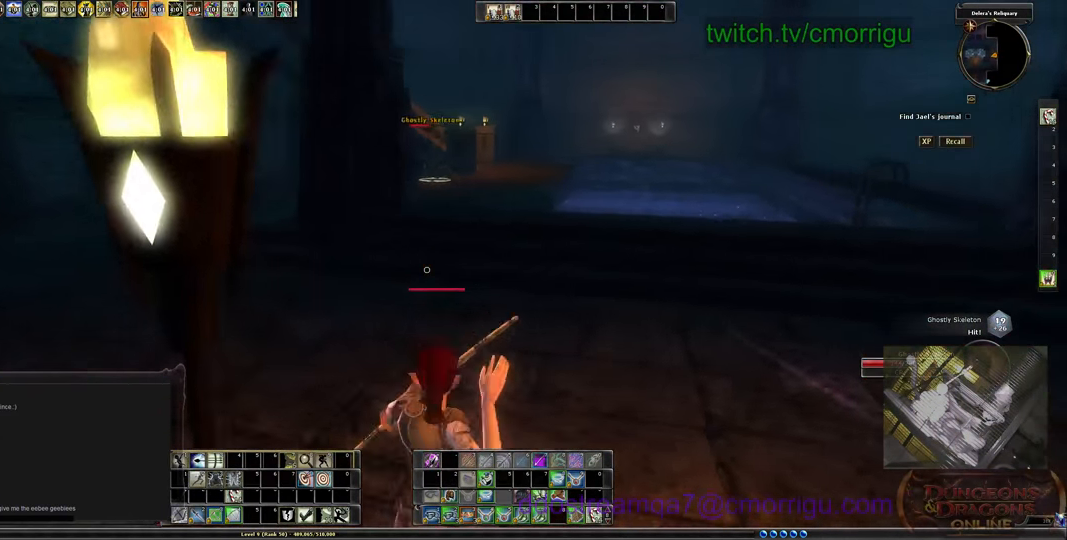
{"keys": ["d", "w"], "events": []}
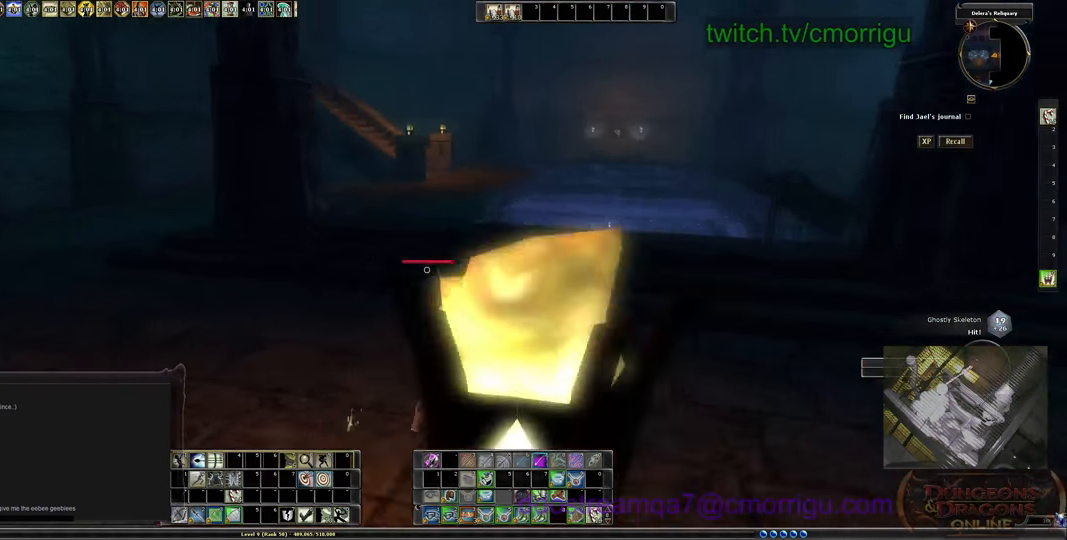
{"keys": ["d", "w"], "events": []}
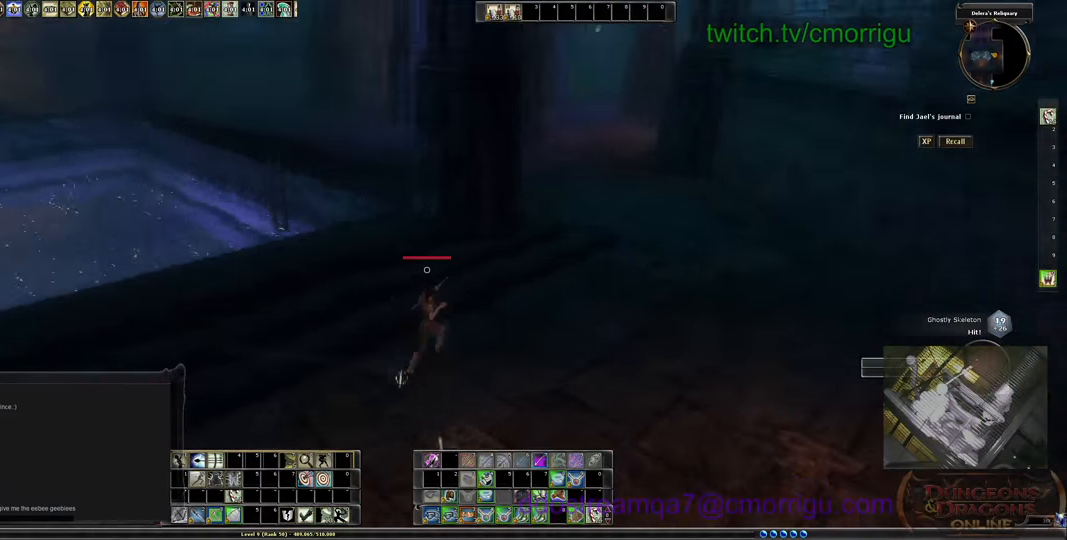
{"keys": ["d", "w"], "events": []}
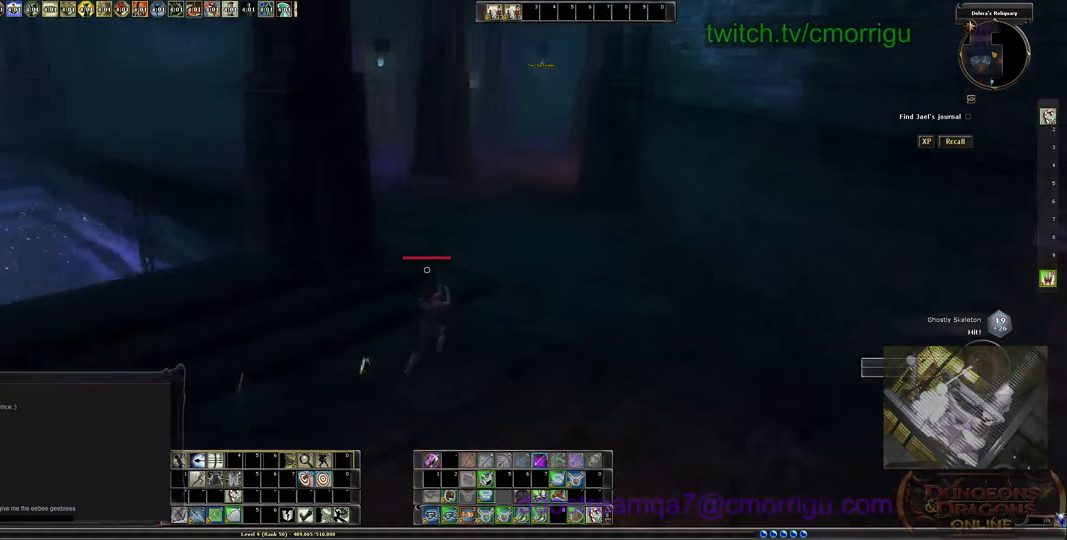
{"keys": ["a"], "events": [[167, "w", "up"], [234, "d", "up"], [367, "a", "down"]]}
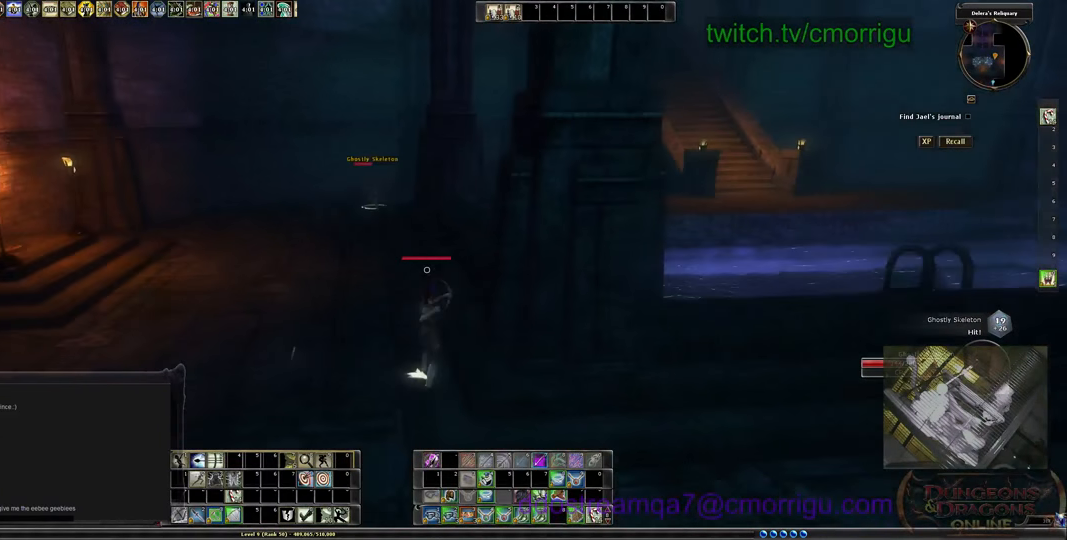
{"keys": [], "events": [[300, "a", "up"]]}
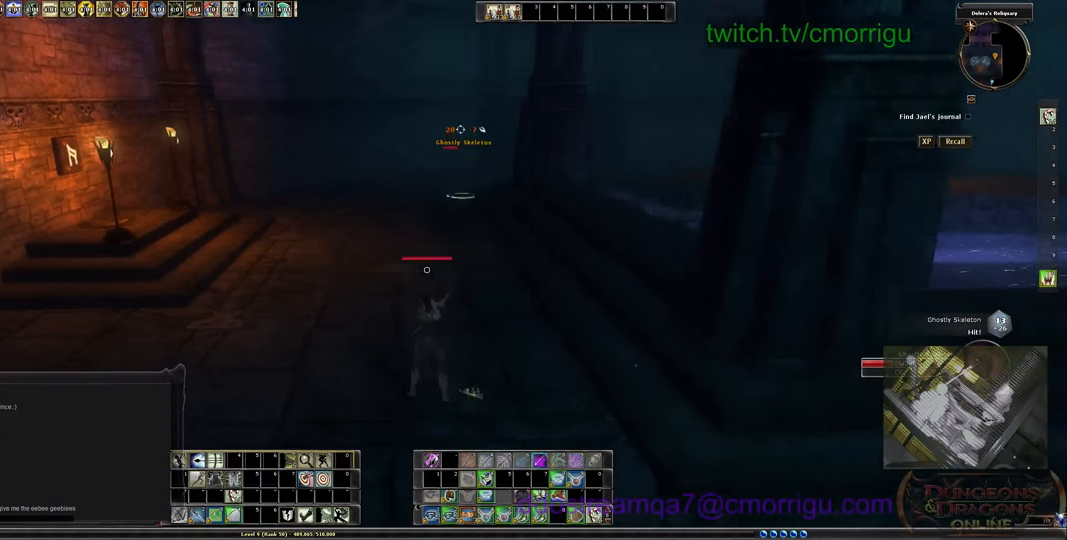
{"keys": ["s"], "events": [[34, "s", "down"]]}
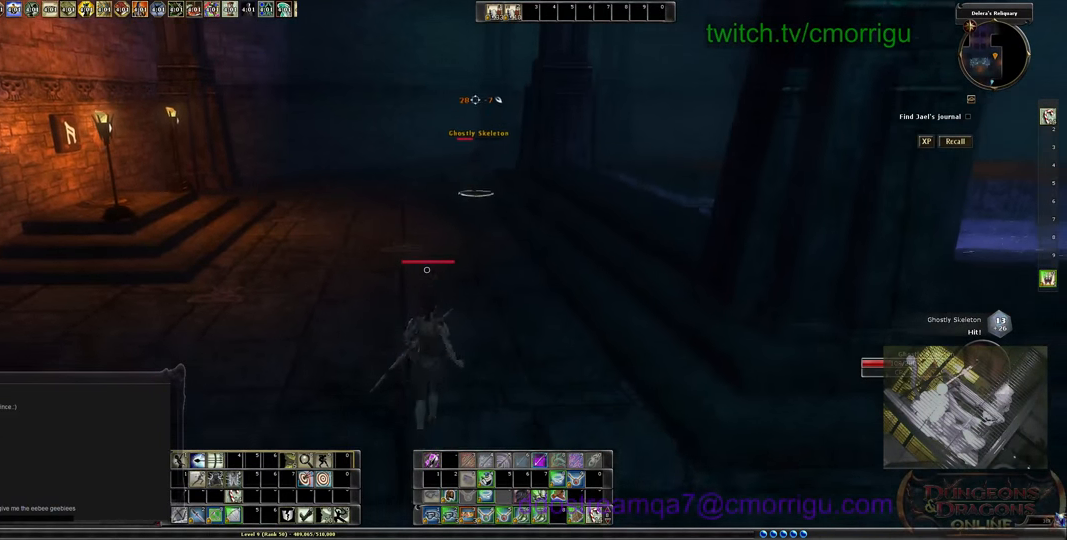
{"keys": [], "events": [[234, "s", "up"]]}
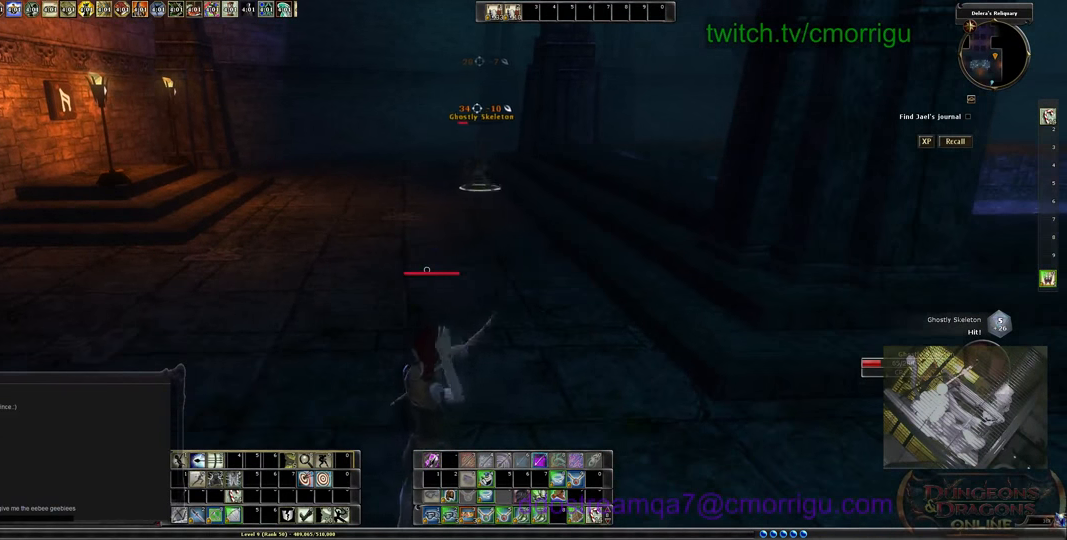
{"keys": [], "events": []}
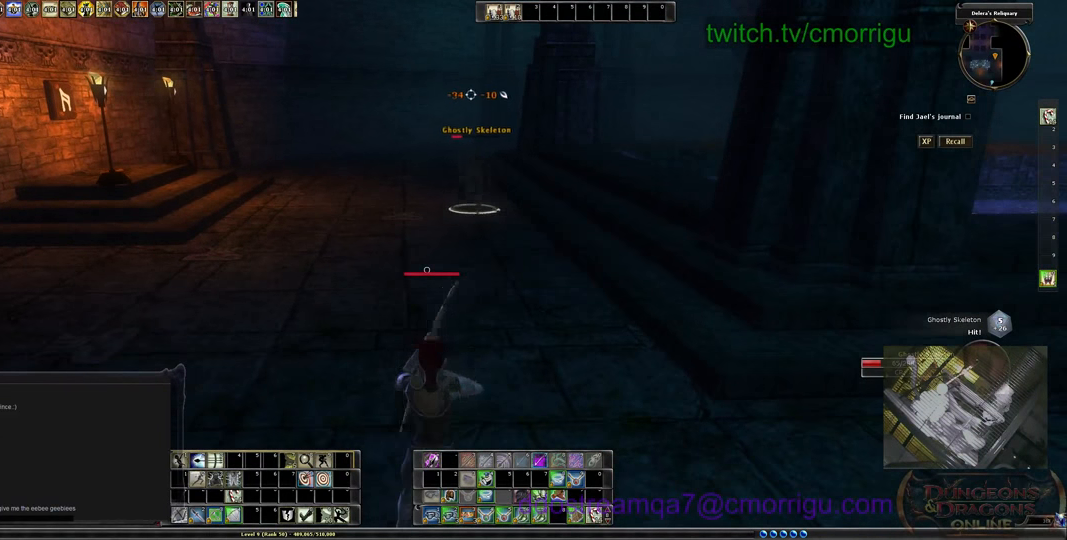
{"keys": [], "events": []}
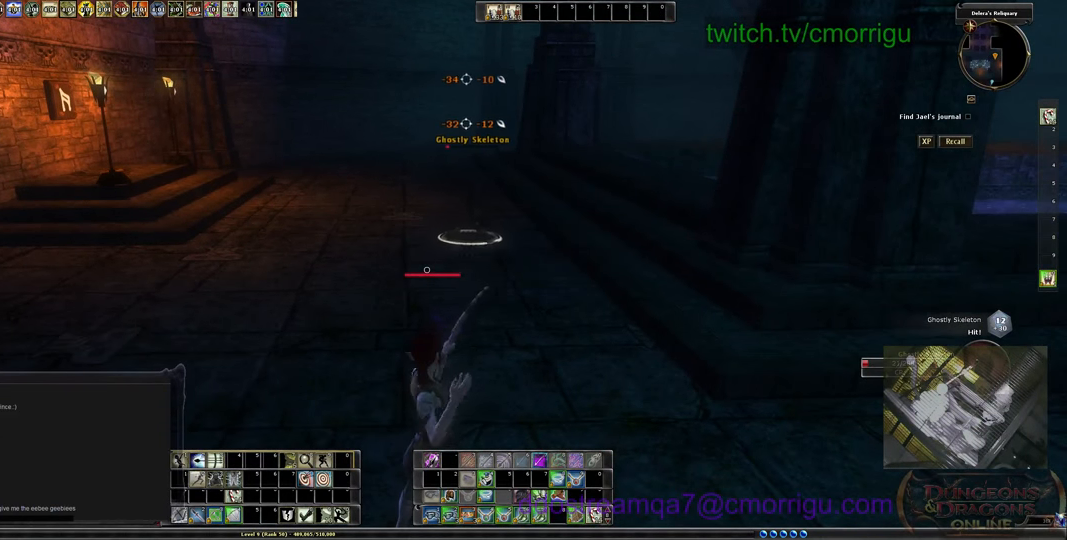
{"keys": ["a"], "events": [[467, "a", "down"]]}
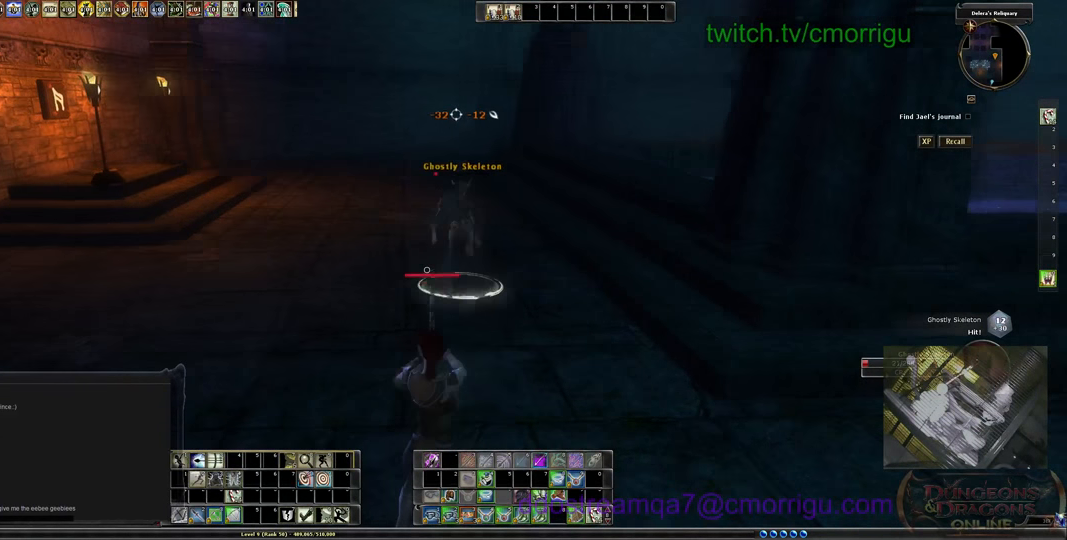
{"keys": ["a"], "events": []}
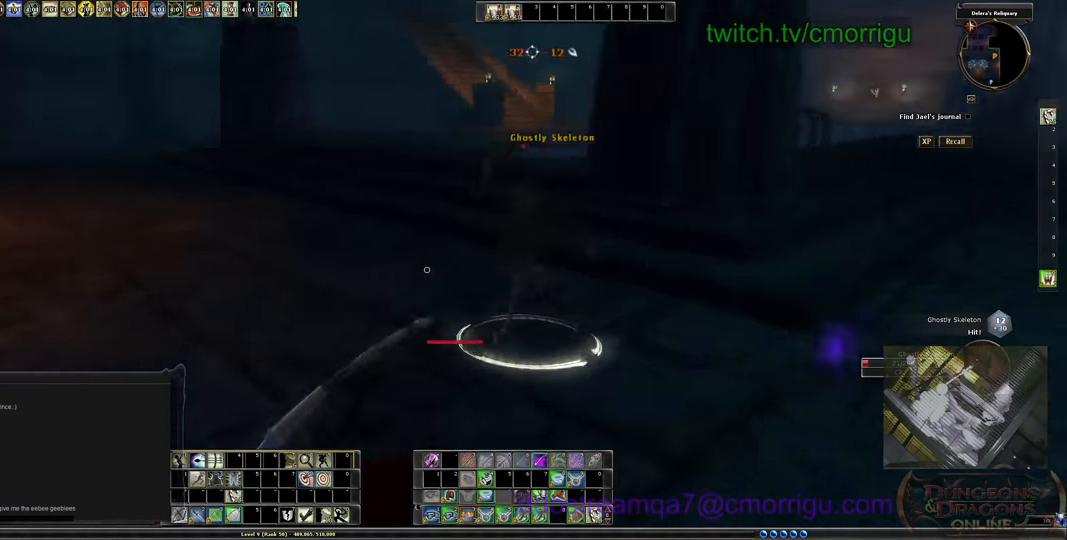
{"keys": ["a"], "events": []}
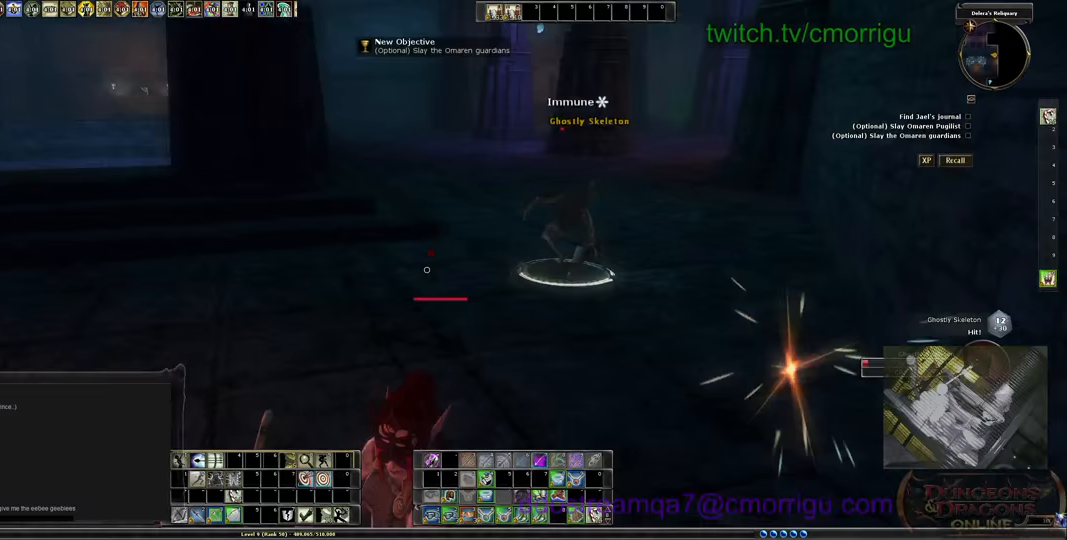
{"keys": ["s"], "events": [[333, "s", "down"], [367, "a", "up"]]}
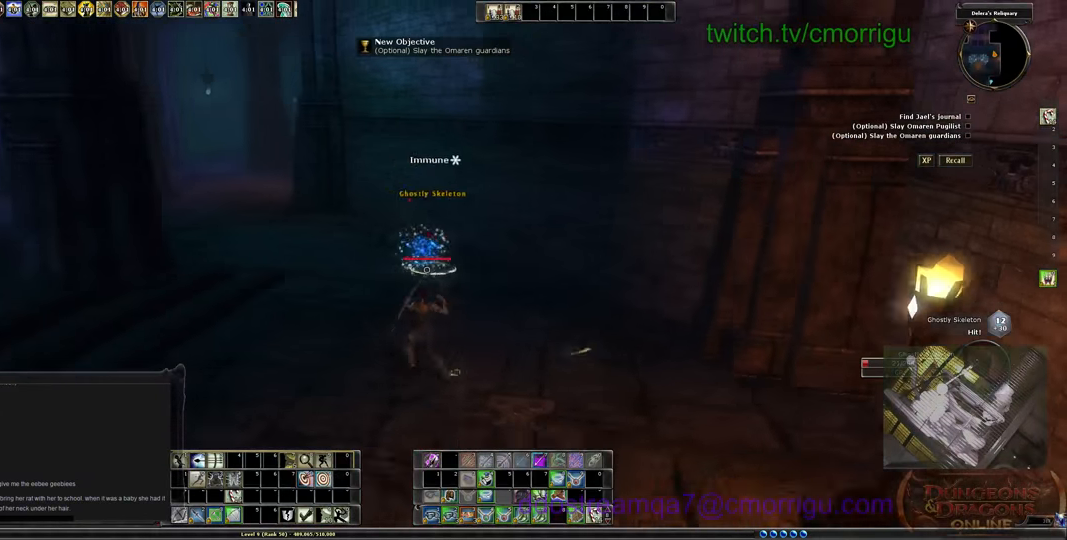
{"keys": ["s"], "events": []}
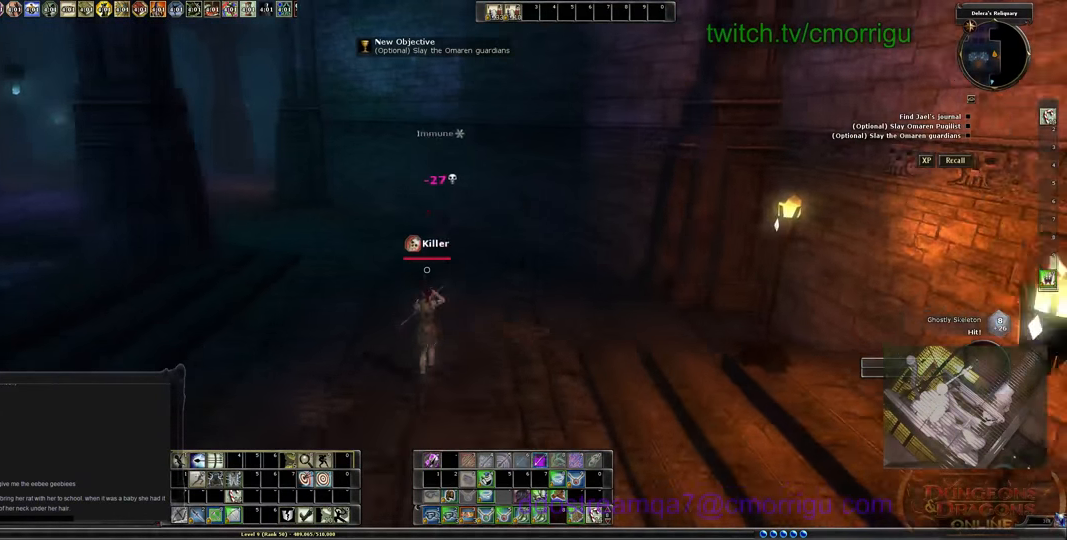
{"keys": ["s"], "events": []}
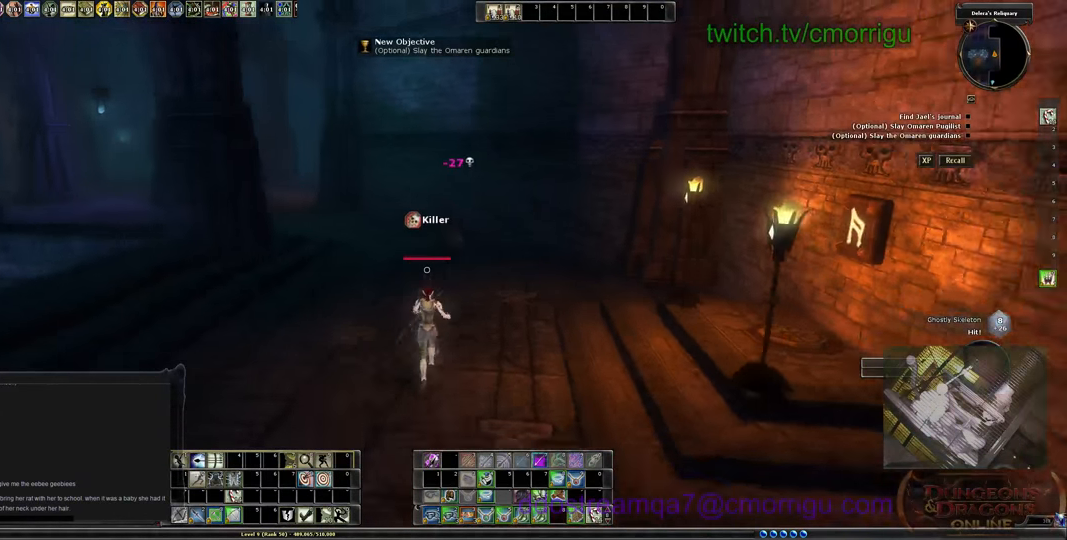
{"keys": ["a"], "events": [[200, "a", "down"], [333, "s", "up"]]}
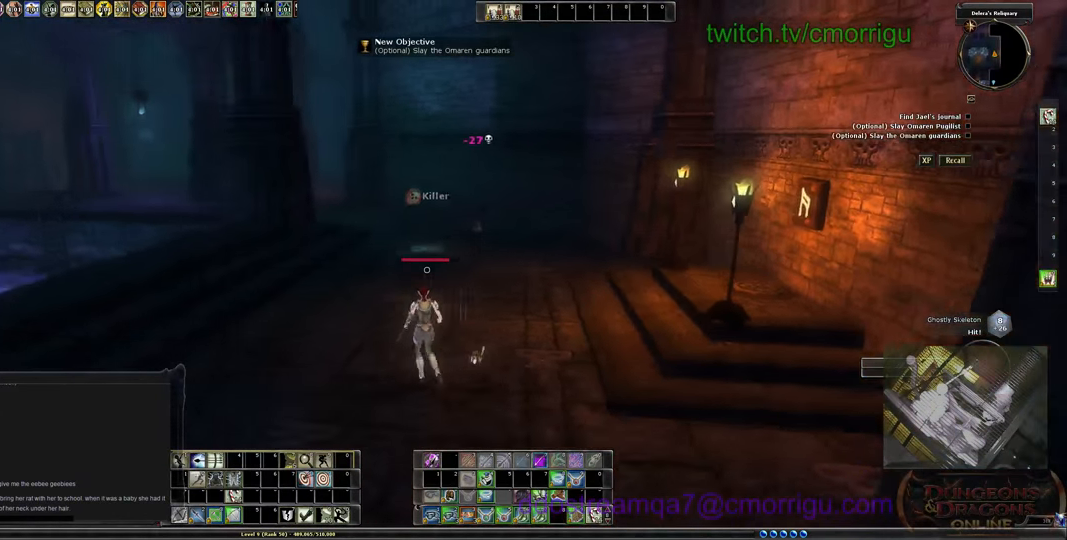
{"keys": [], "events": [[133, "a", "up"]]}
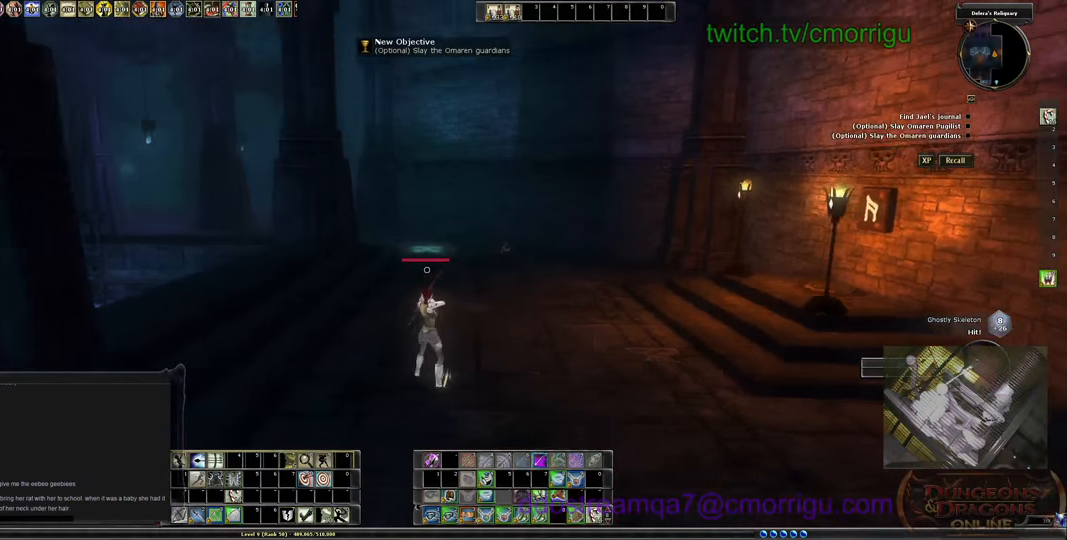
{"keys": [], "events": [[133, "d", "down"], [500, "d", "up"]]}
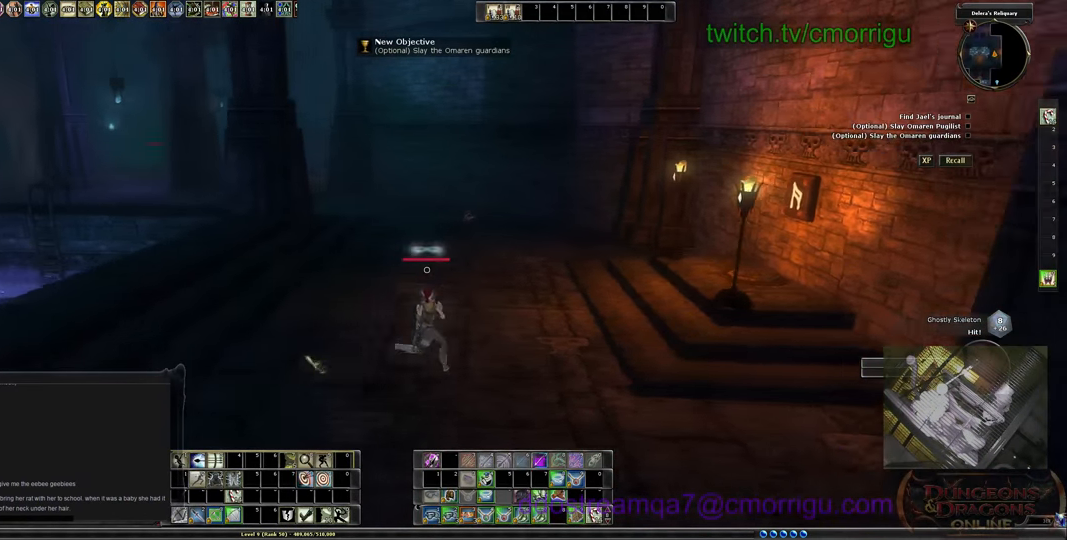
{"keys": ["w"], "events": [[366, "w", "down"]]}
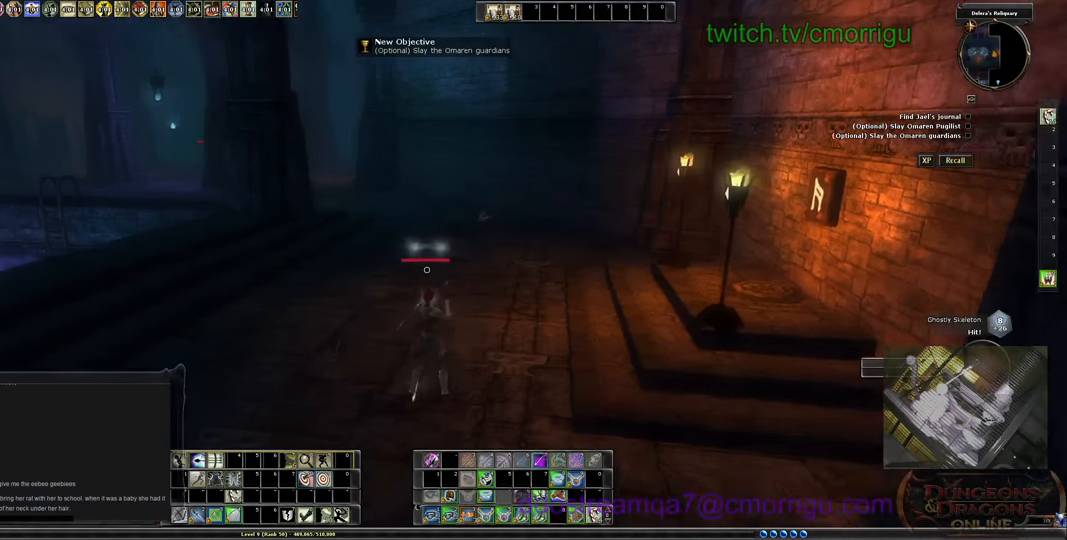
{"keys": [], "events": [[200, "w", "up"]]}
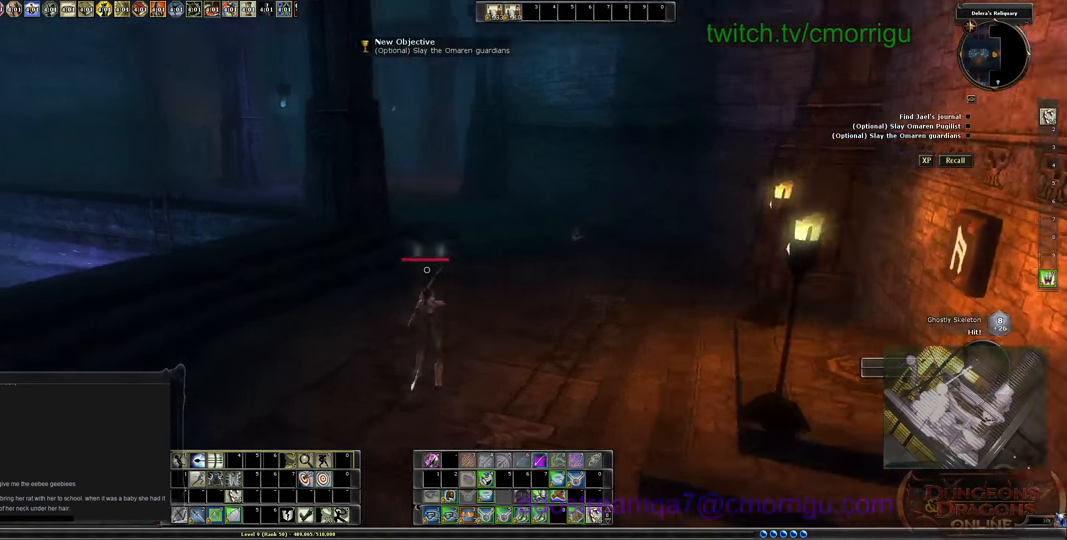
{"keys": [], "events": []}
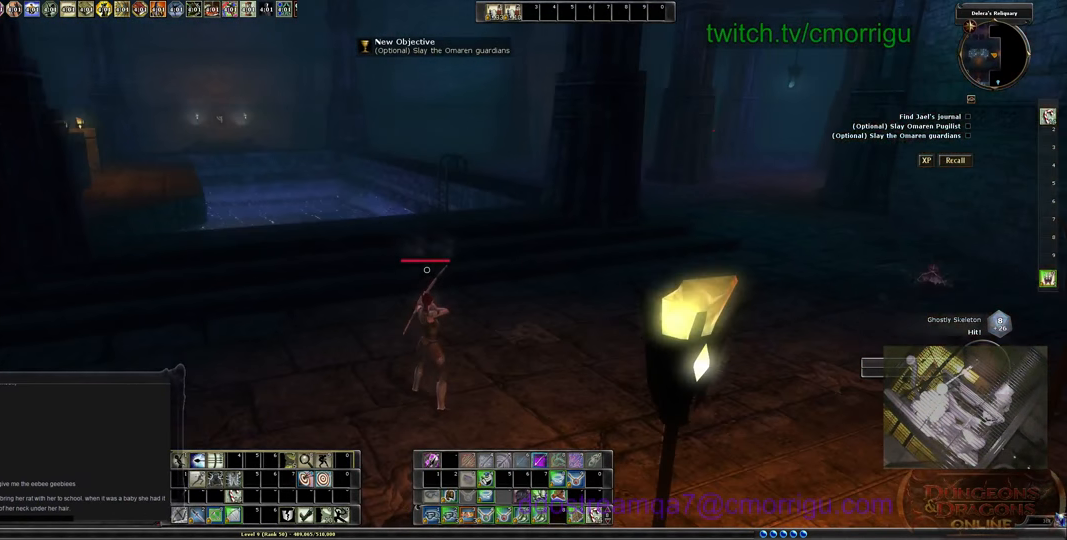
{"keys": [], "events": []}
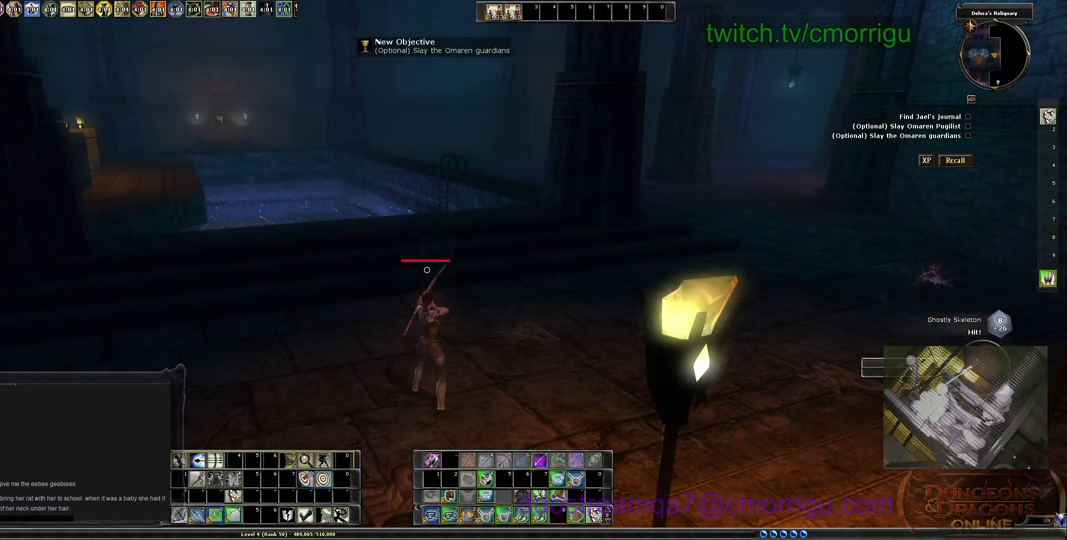
{"keys": [], "events": []}
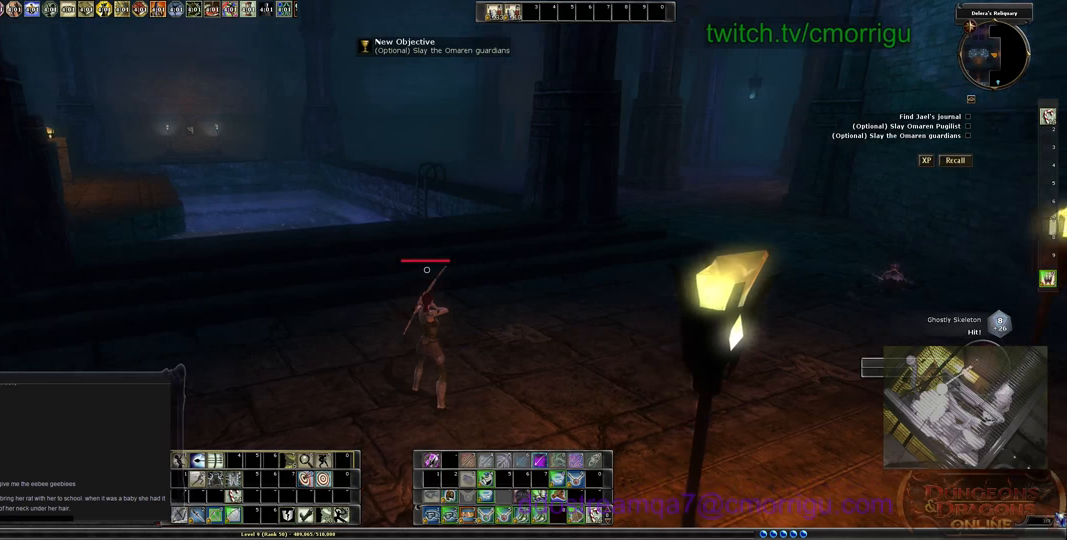
{"keys": [], "events": []}
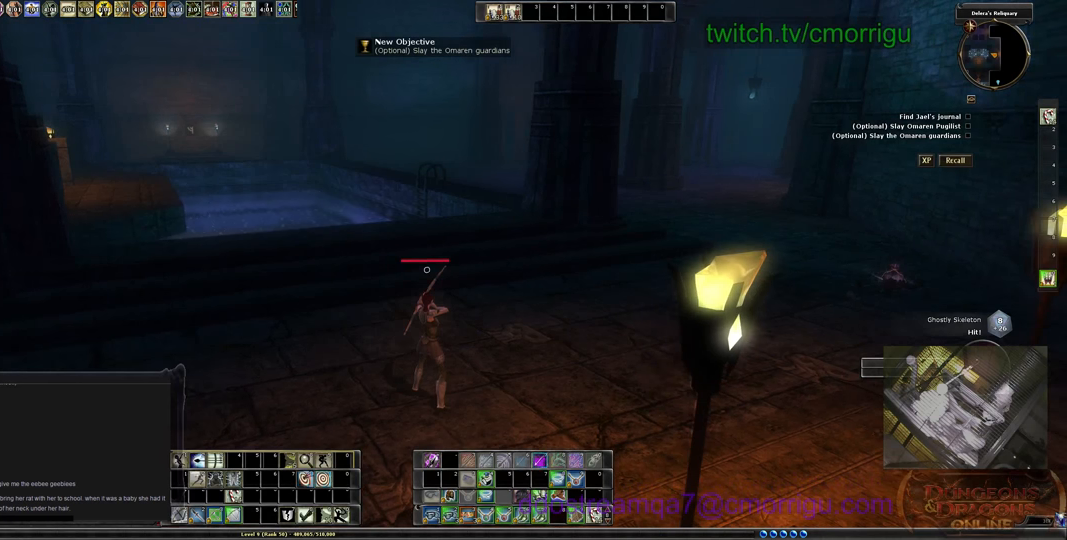
{"keys": [], "events": []}
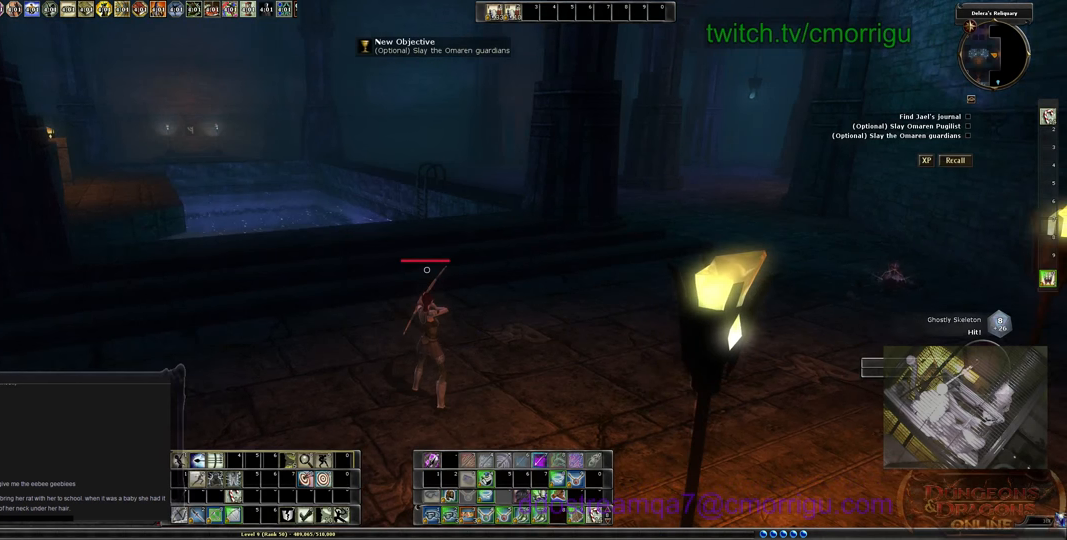
{"keys": [], "events": []}
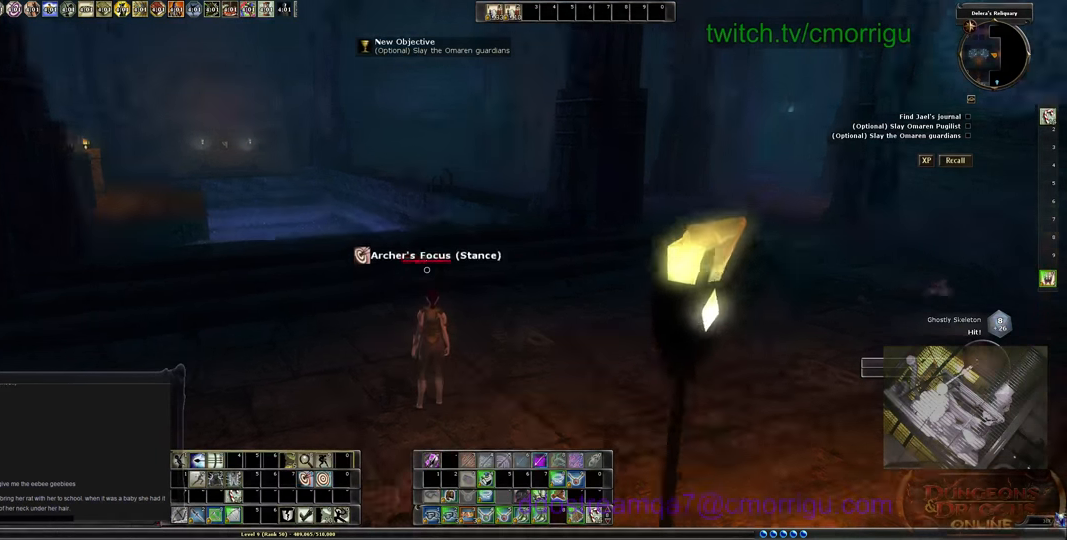
{"keys": [], "events": []}